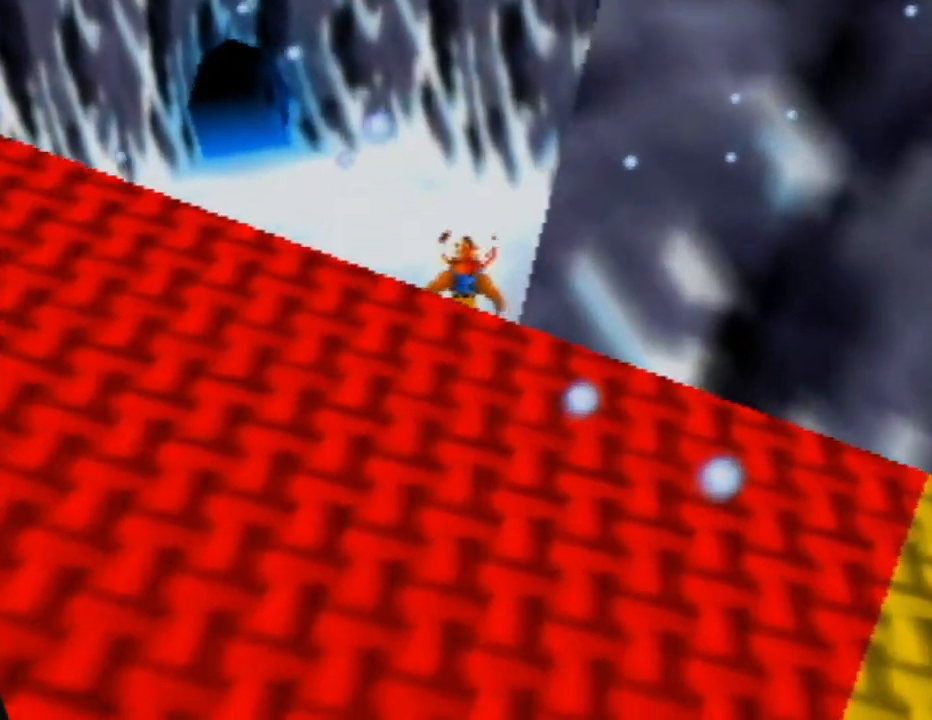
Gameplay with a controller (Nintendo layout); each line is a JSON object with the inputs held at the frame after it. "events" lists button and stick changes between this image and that frame as [ms after this image, input, new state], when the widget could be followed in between. Not read: L1 L3 R1 R3.
{"buttons": ["A"], "left_stick": "up", "events": []}
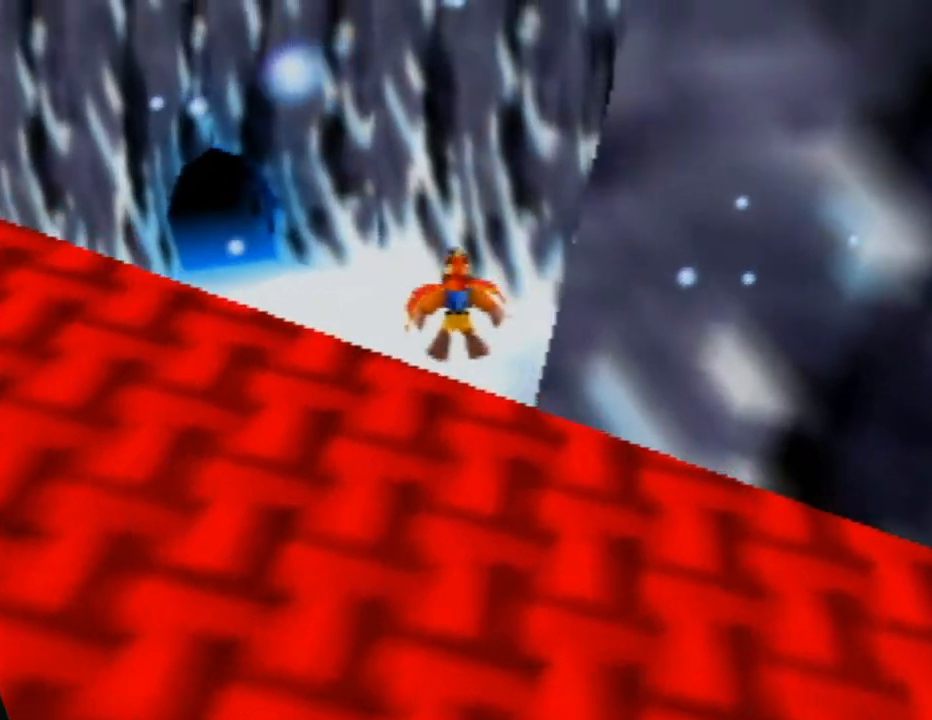
{"buttons": ["A"], "left_stick": "up-left", "events": [[150, "left_stick", "up-left"]]}
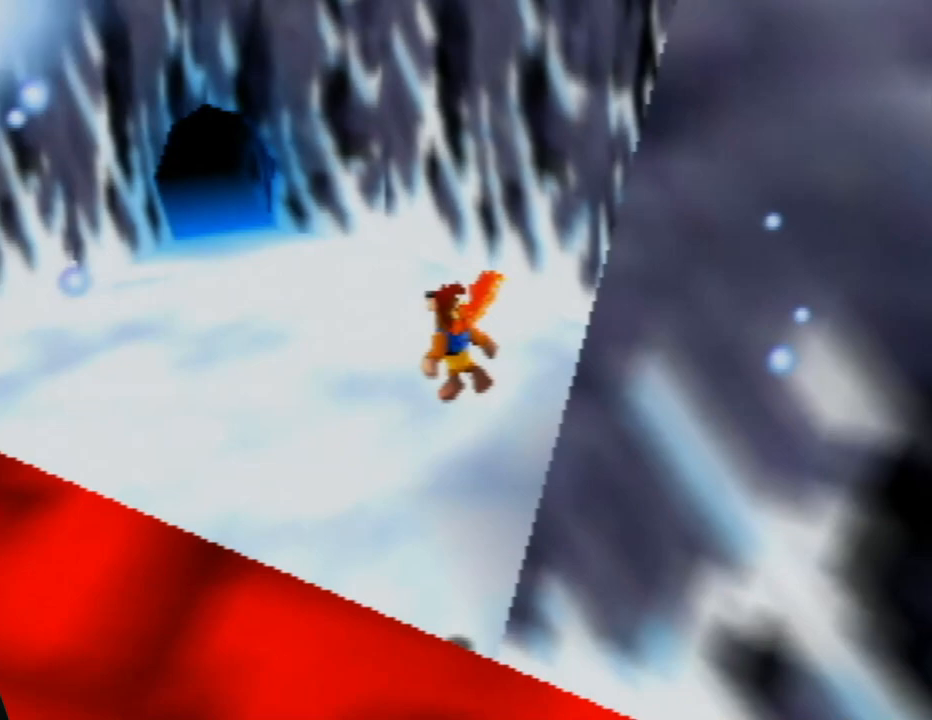
{"buttons": [], "left_stick": "up", "events": [[117, "left_stick", "up"], [433, "A", "up"]]}
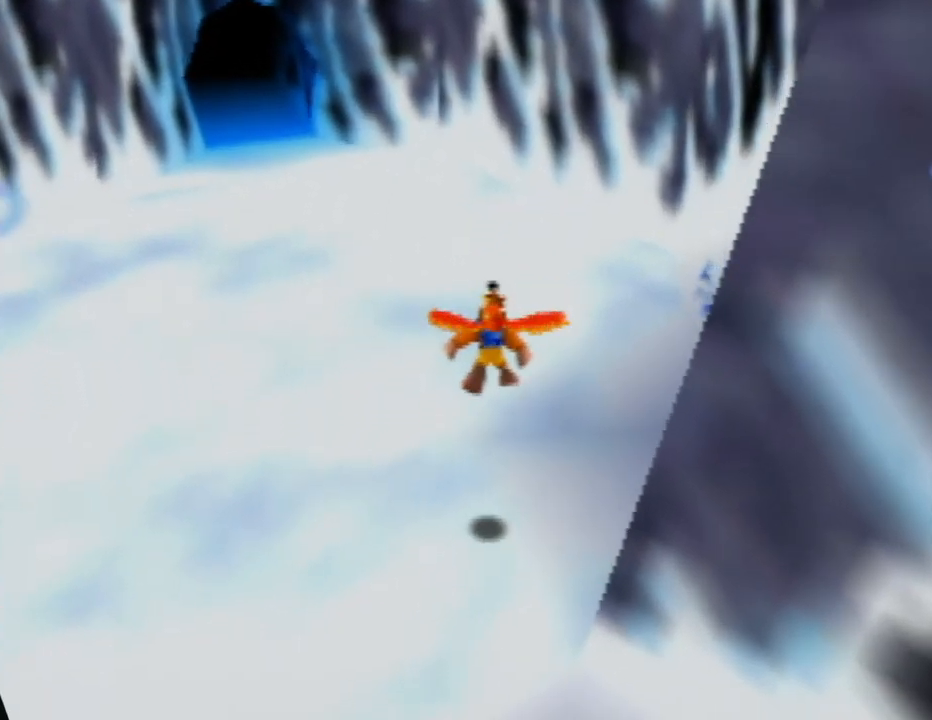
{"buttons": ["A"], "left_stick": "up-left", "events": [[133, "left_stick", "up-left"], [350, "A", "down"]]}
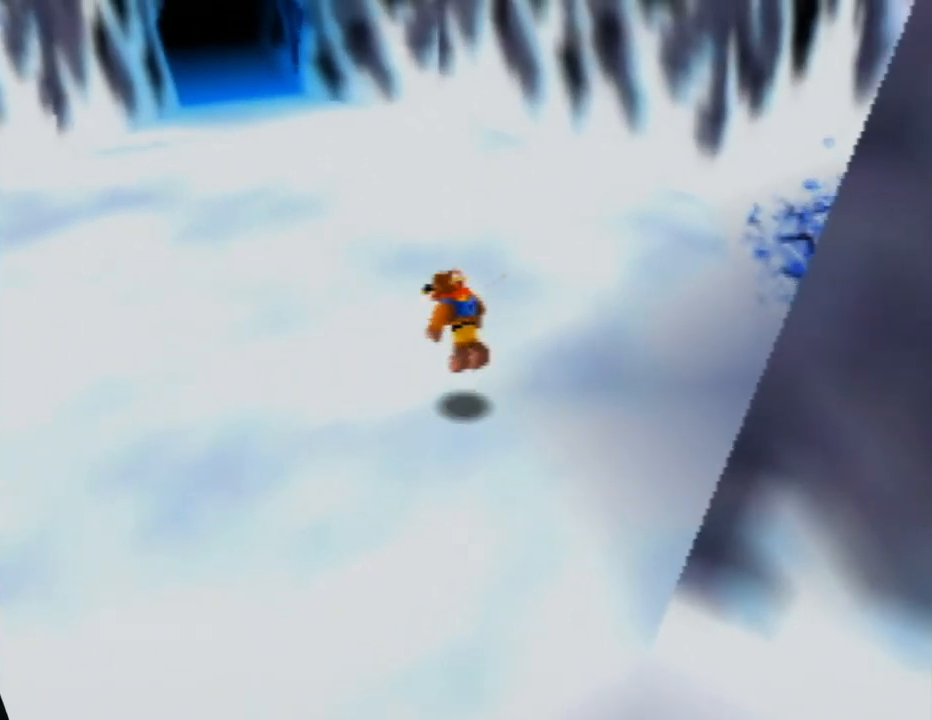
{"buttons": [], "left_stick": "up-left", "events": [[133, "A", "up"], [250, "B", "down"], [433, "B", "up"]]}
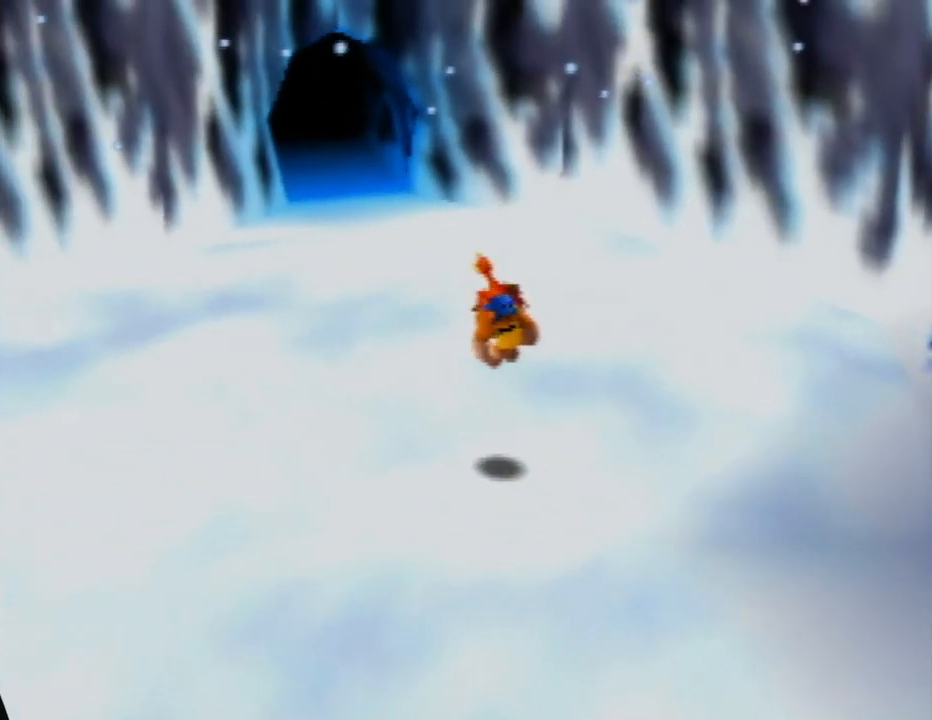
{"buttons": [], "left_stick": "up", "events": [[333, "left_stick", "up"]]}
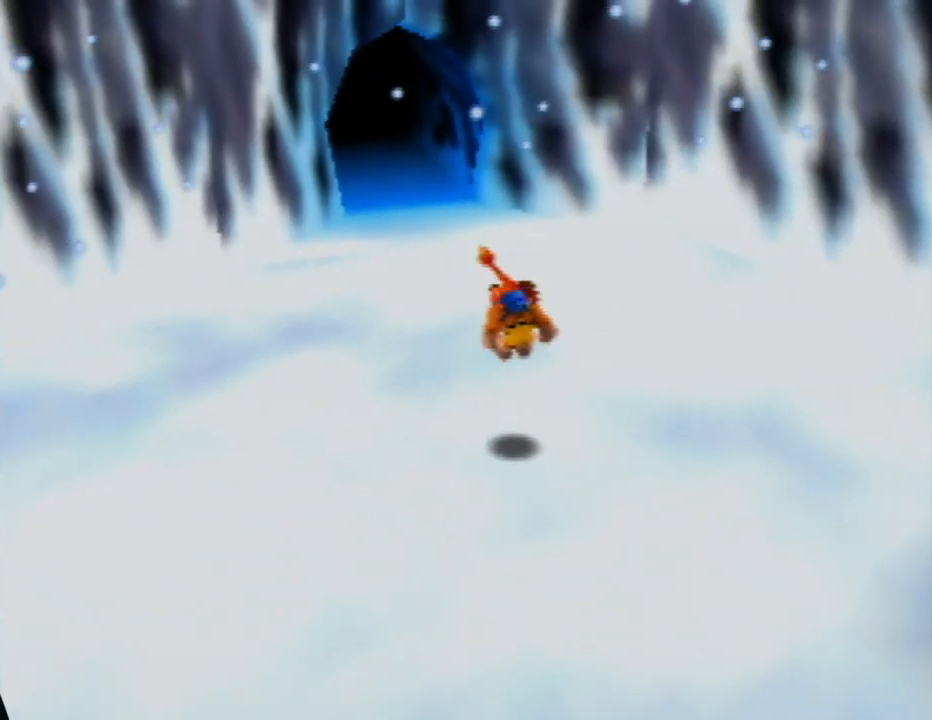
{"buttons": ["A"], "left_stick": "up", "events": [[400, "A", "down"]]}
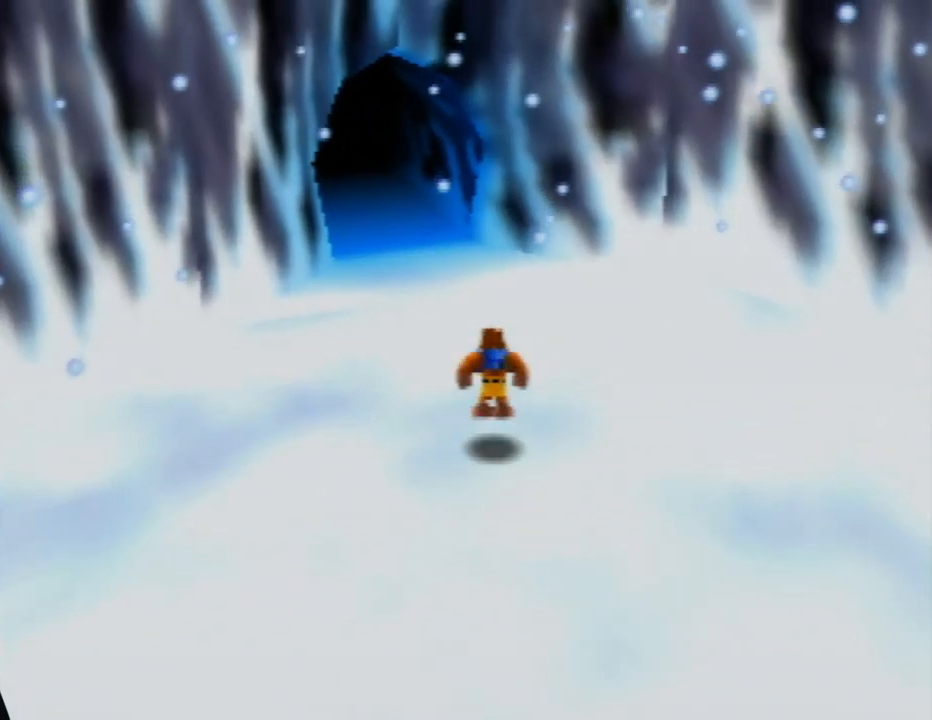
{"buttons": [], "left_stick": "up-left", "events": [[200, "A", "up"], [317, "left_stick", "up-left"]]}
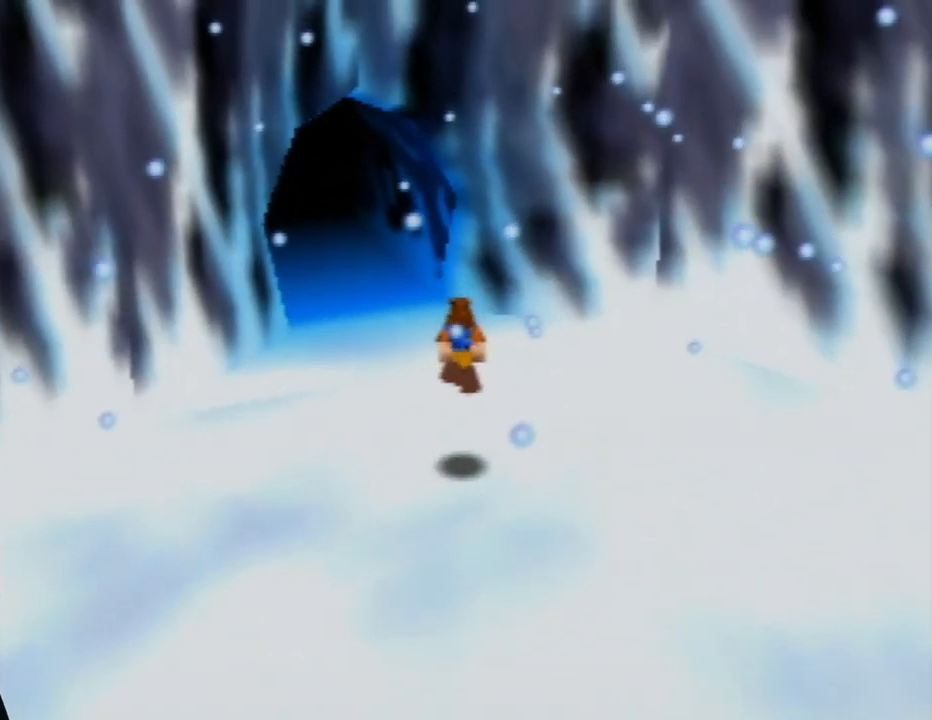
{"buttons": [], "left_stick": "up", "events": [[200, "left_stick", "up"], [267, "A", "down"], [433, "A", "up"]]}
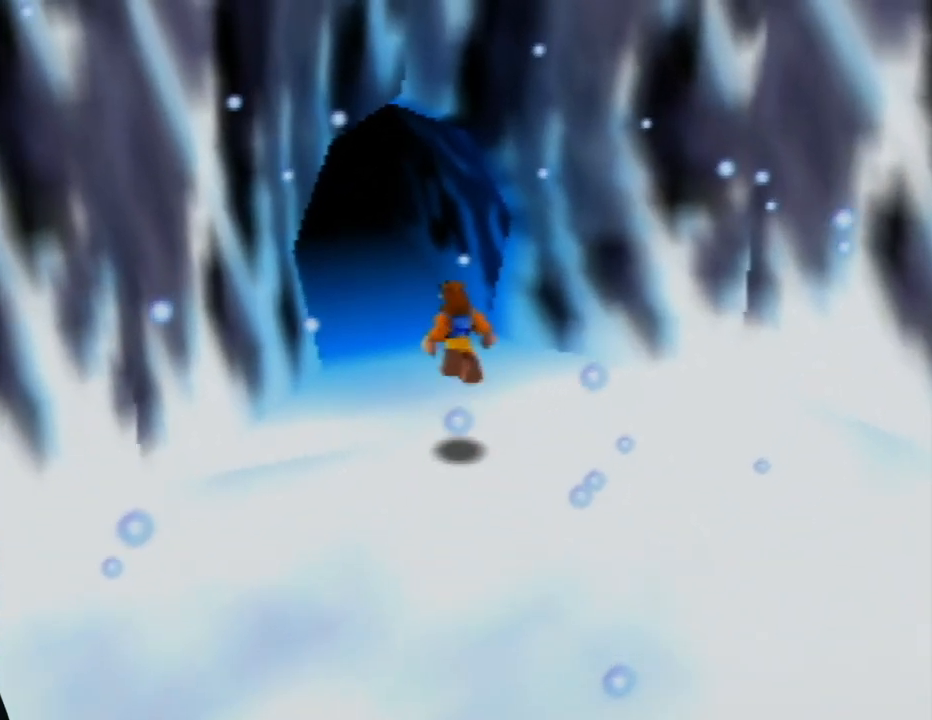
{"buttons": [], "left_stick": "up", "events": []}
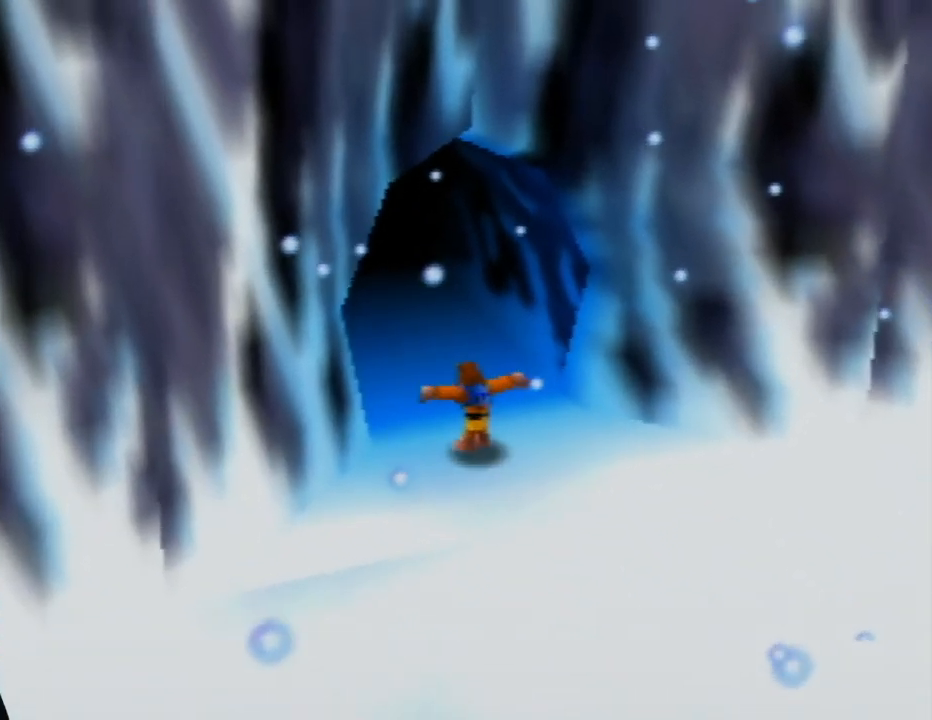
{"buttons": [], "left_stick": "up", "events": []}
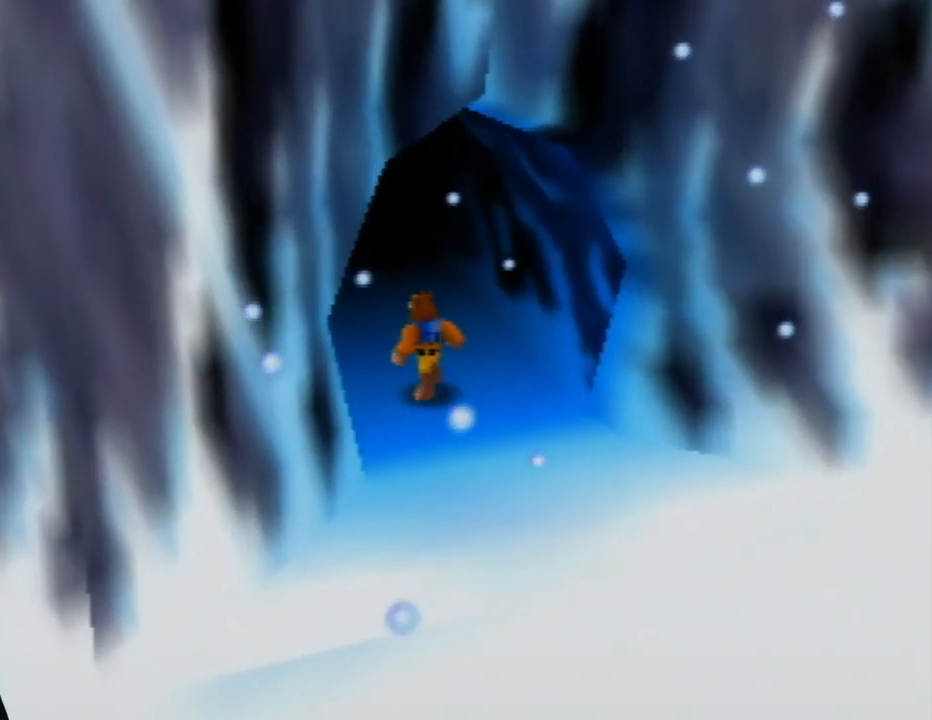
{"buttons": [], "left_stick": "up", "events": []}
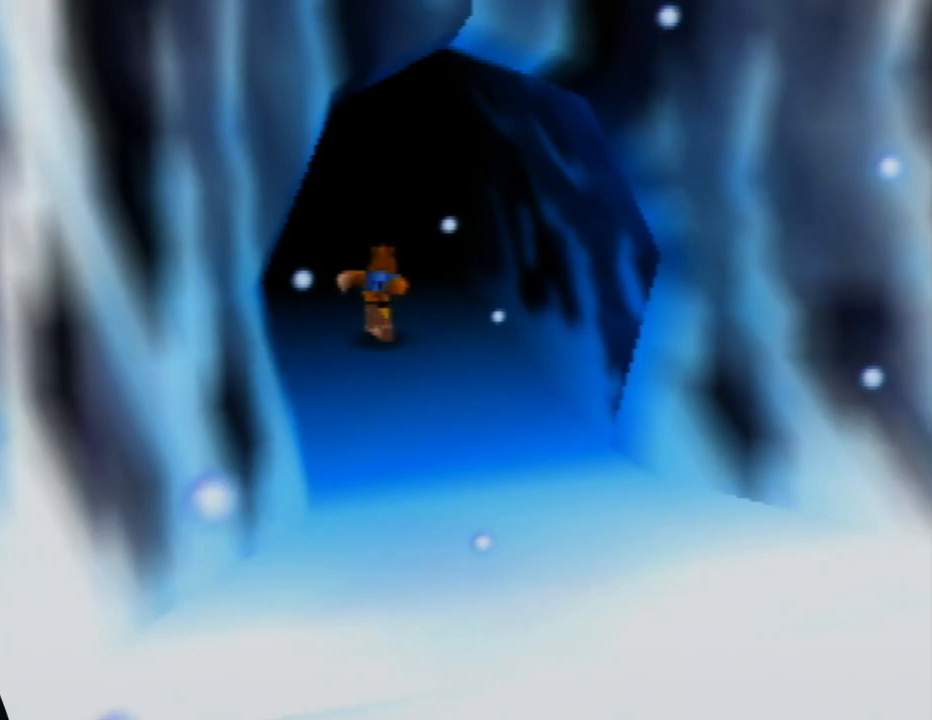
{"buttons": [], "left_stick": "up", "events": []}
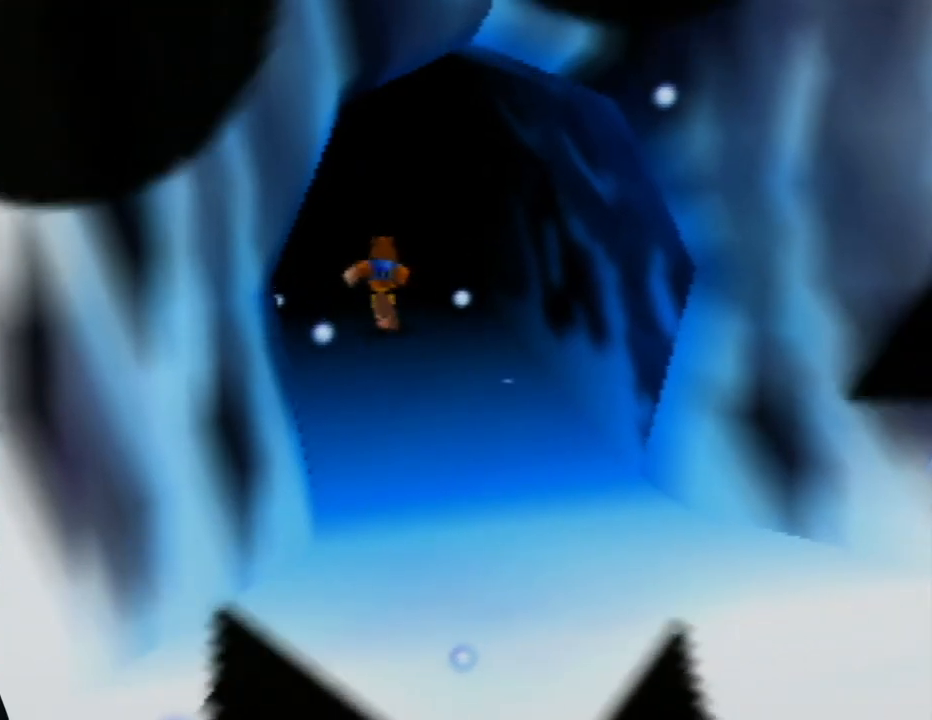
{"buttons": [], "left_stick": "center", "events": [[133, "left_stick", "center"]]}
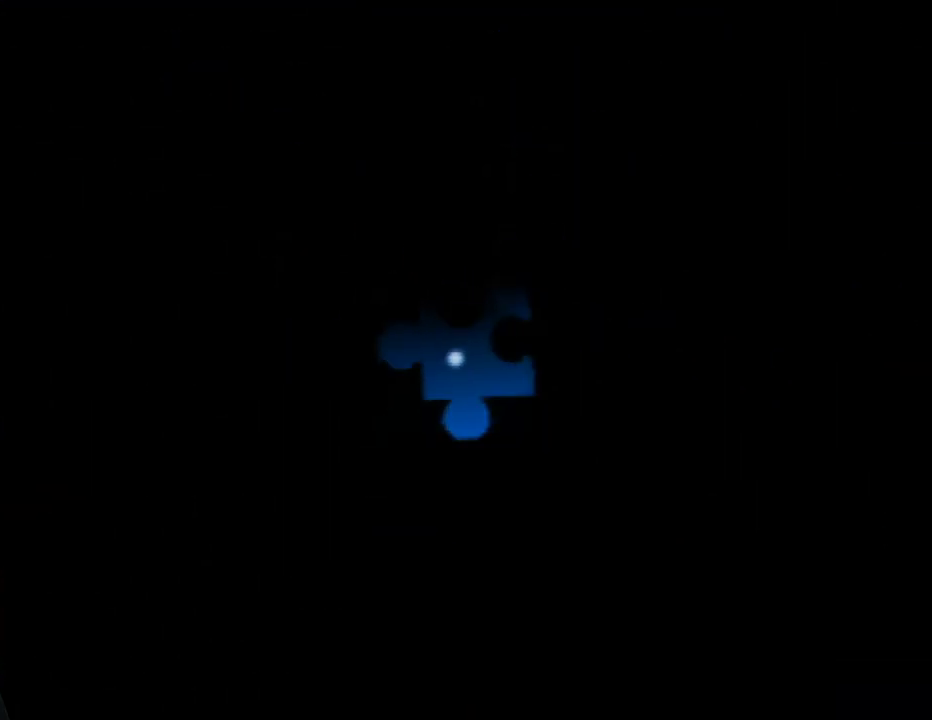
{"buttons": [], "left_stick": "center", "events": []}
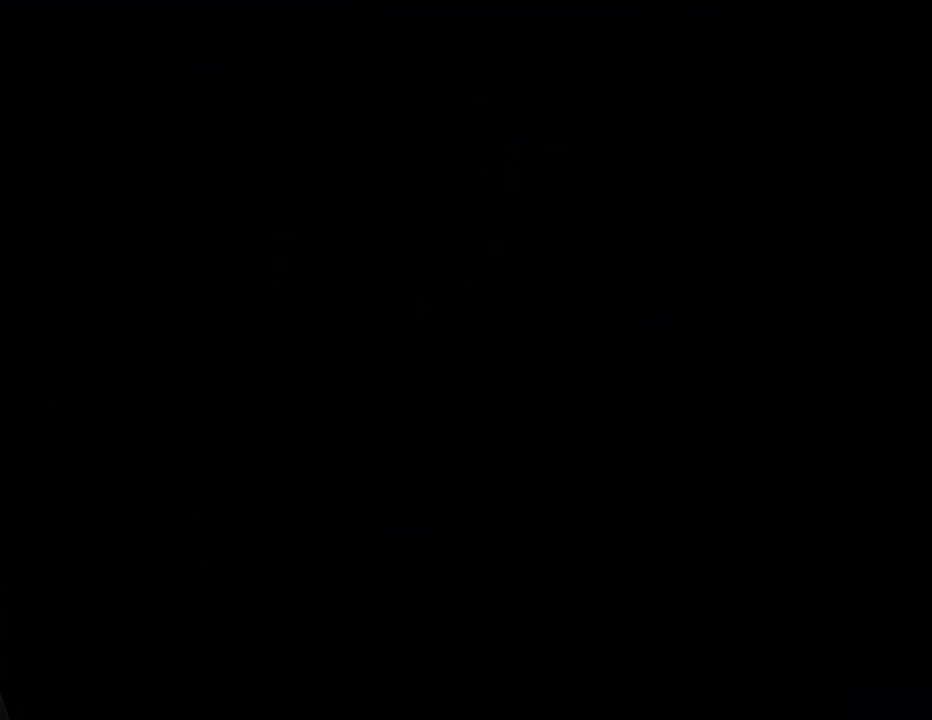
{"buttons": [], "left_stick": "center", "events": []}
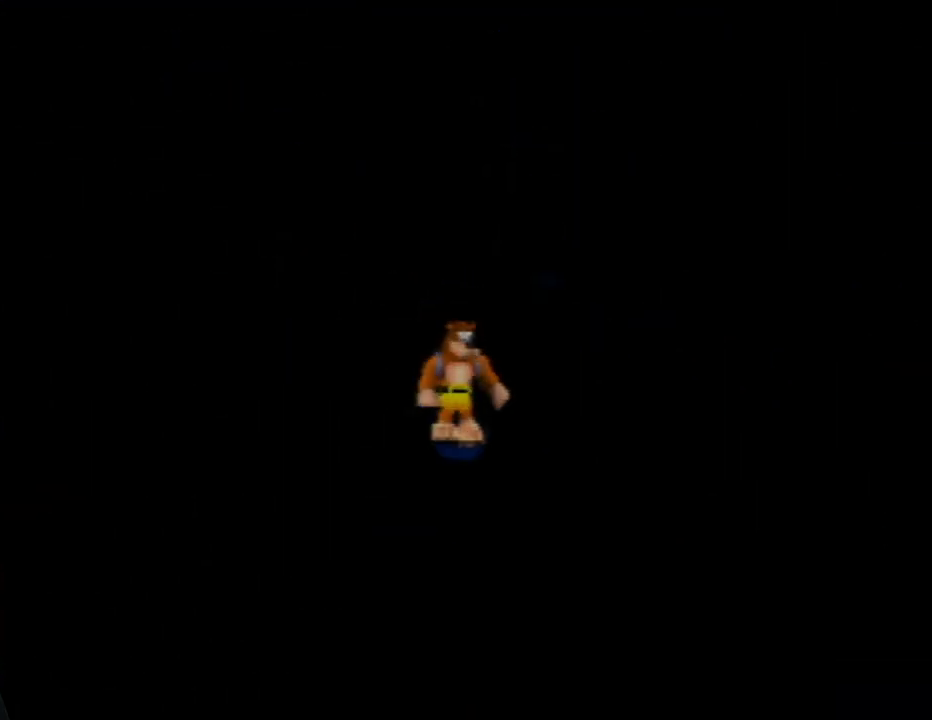
{"buttons": [], "left_stick": "center", "events": []}
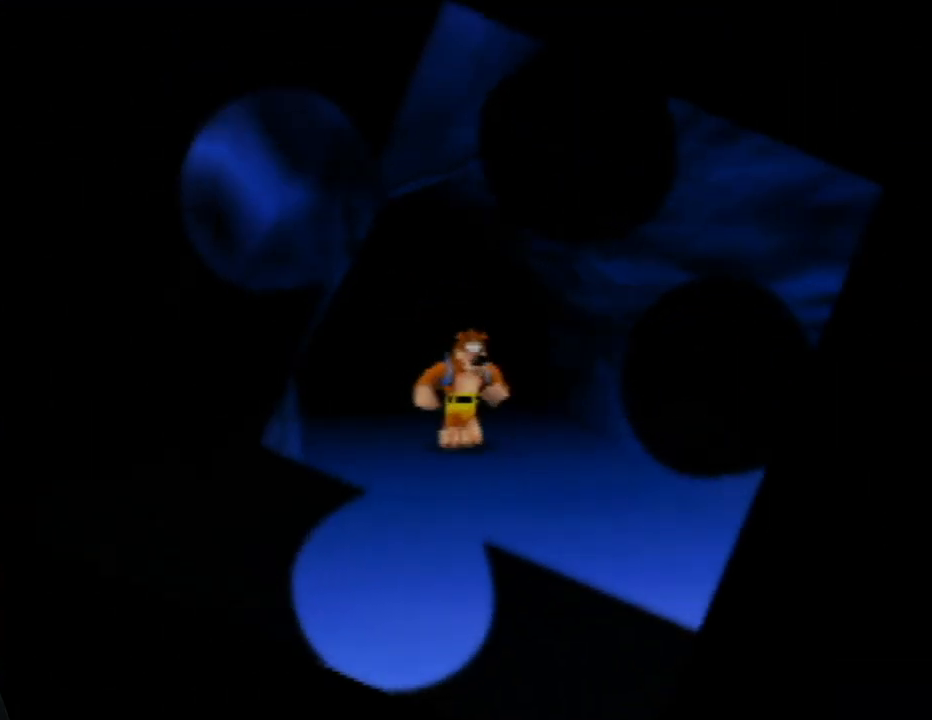
{"buttons": [], "left_stick": "down", "events": [[350, "left_stick", "down"]]}
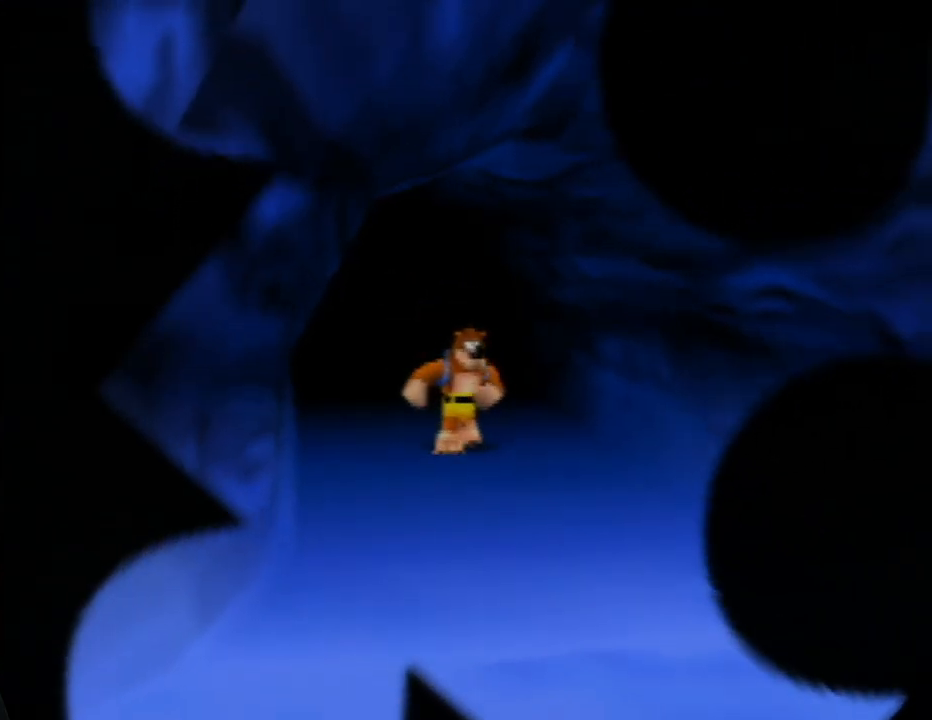
{"buttons": [], "left_stick": "down-right", "events": [[383, "left_stick", "down-right"]]}
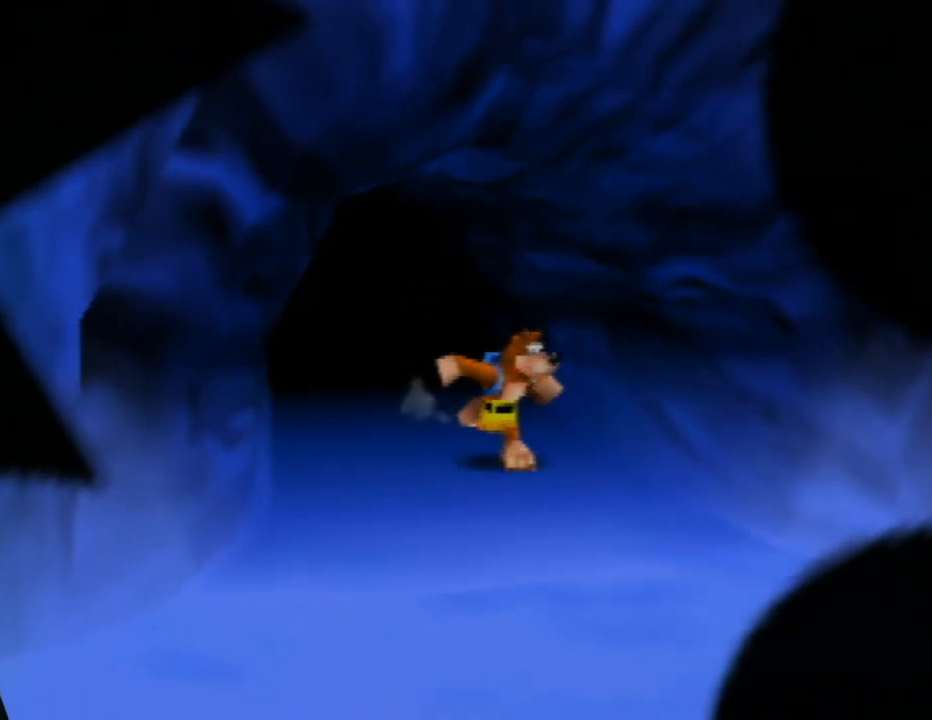
{"buttons": [], "left_stick": "center", "events": [[133, "left_stick", "center"]]}
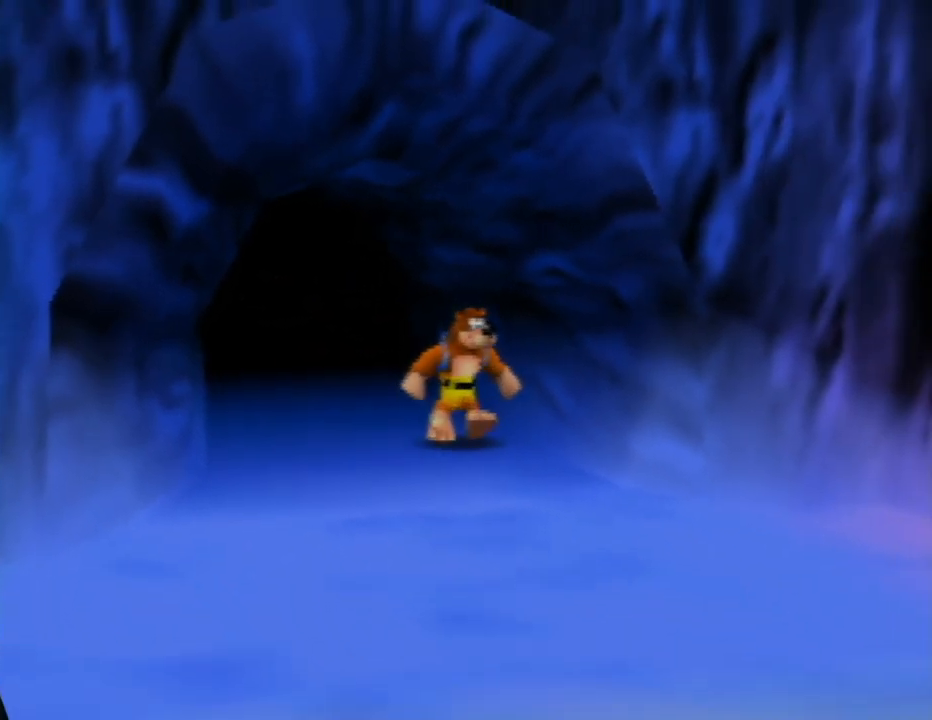
{"buttons": [], "left_stick": "down-right", "events": [[17, "left_stick", "down"], [400, "left_stick", "down-right"]]}
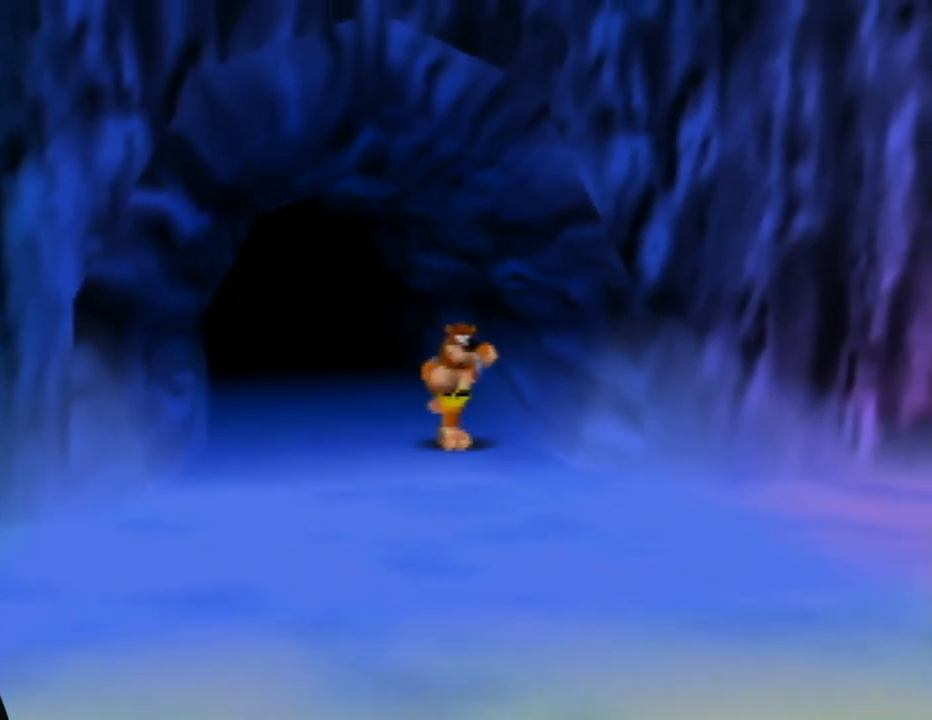
{"buttons": [], "left_stick": "down-right", "events": []}
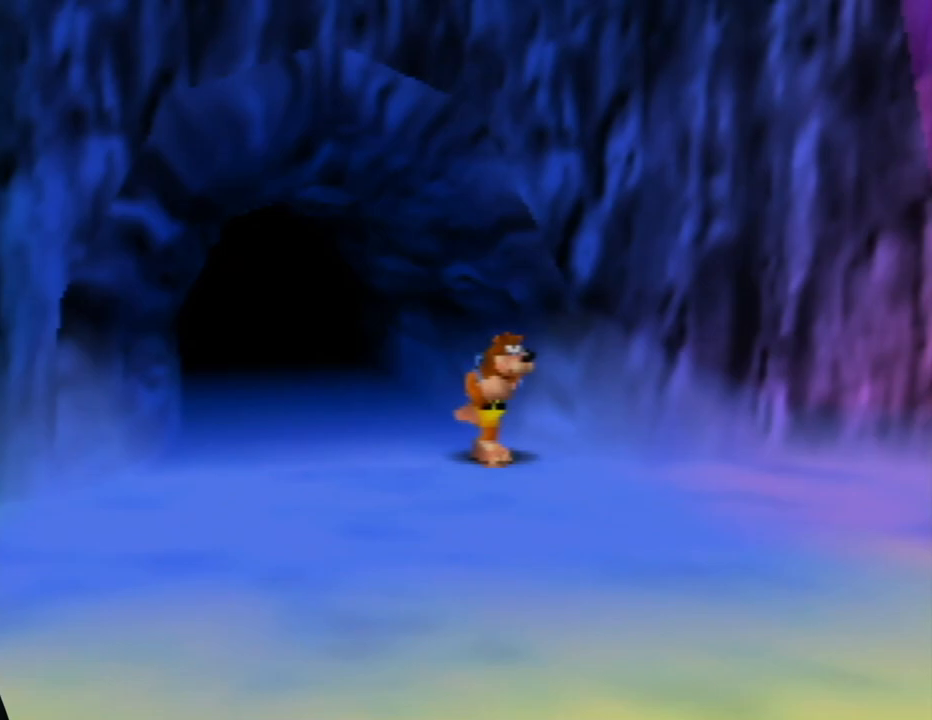
{"buttons": [], "left_stick": "center", "events": [[433, "left_stick", "center"]]}
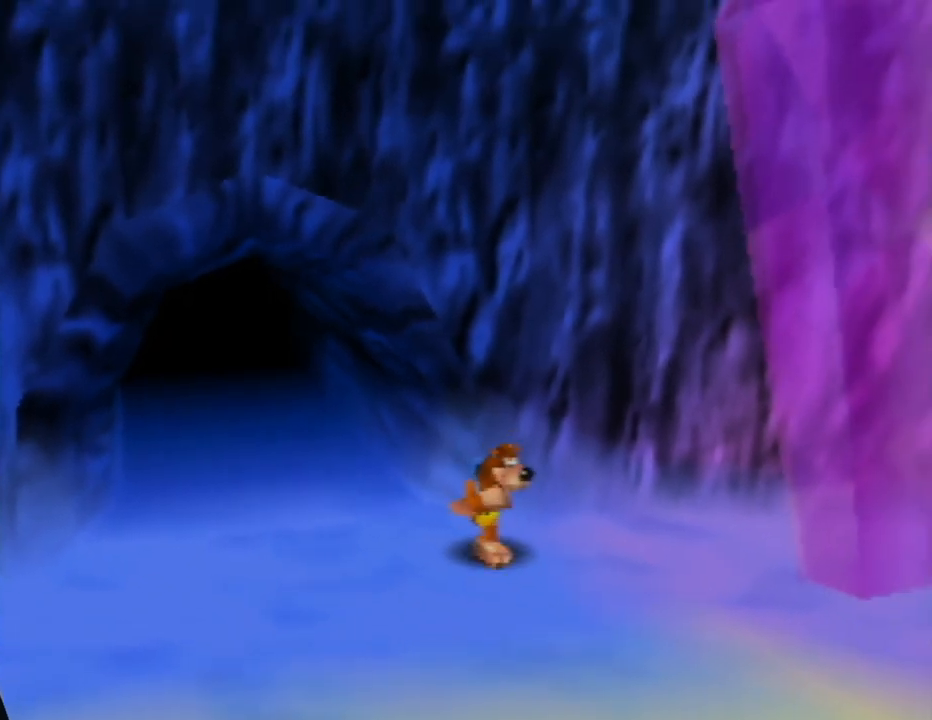
{"buttons": [], "left_stick": "down-right", "events": [[450, "left_stick", "down-right"]]}
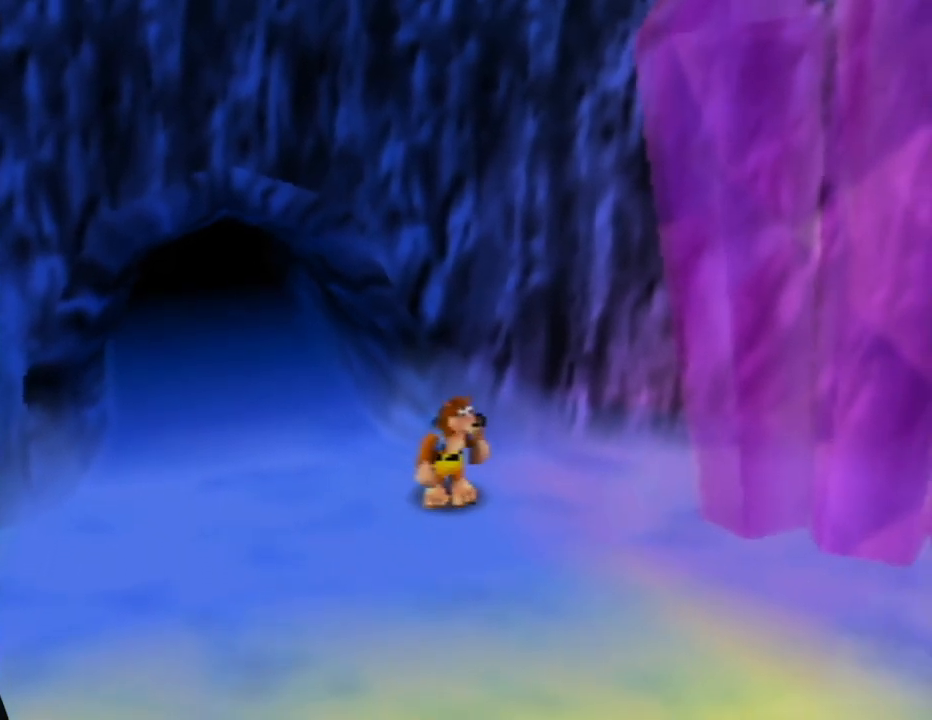
{"buttons": [], "left_stick": "down-right", "events": []}
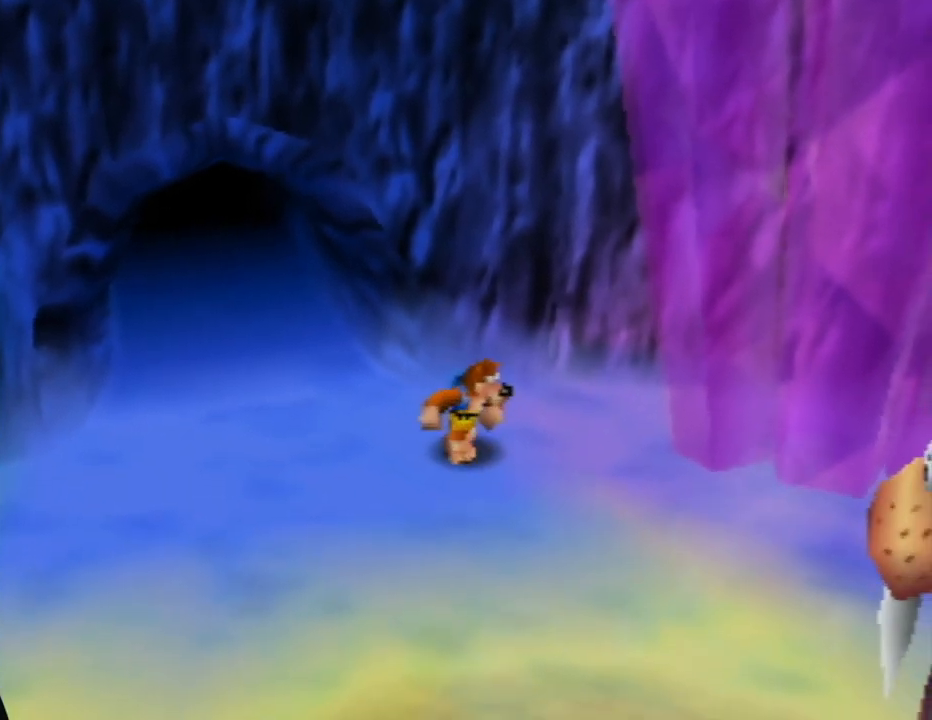
{"buttons": [], "left_stick": "down-right", "events": []}
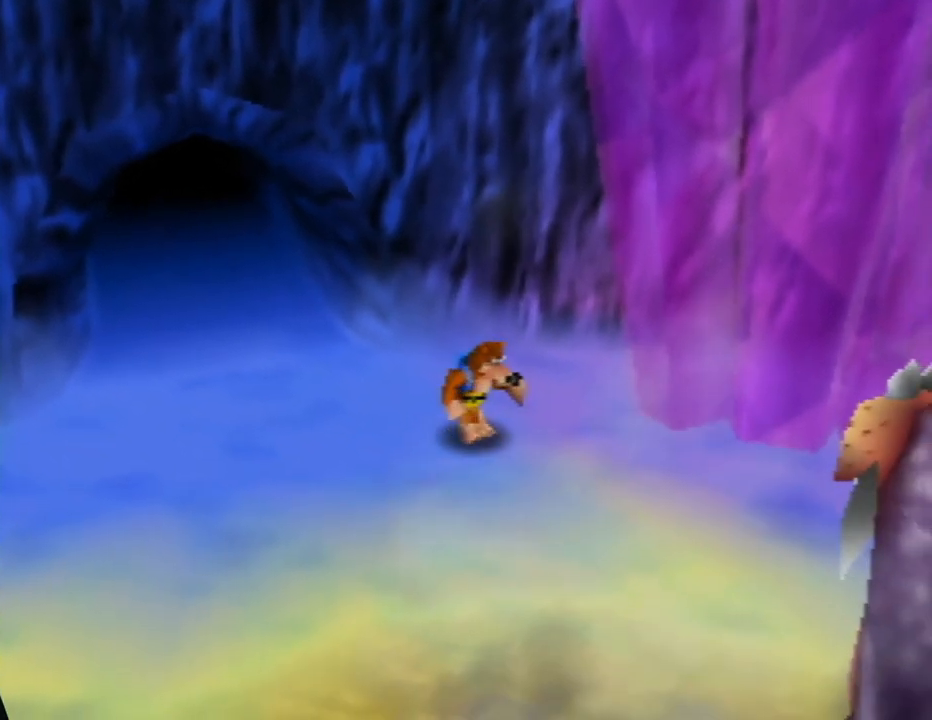
{"buttons": [], "left_stick": "down-right", "events": []}
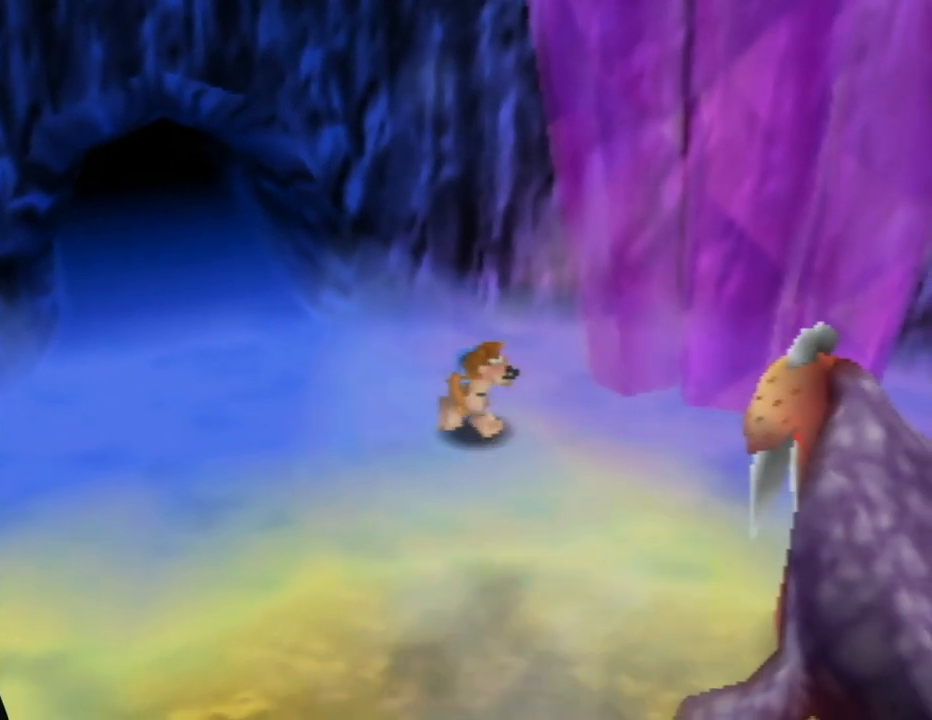
{"buttons": [], "left_stick": "down-right", "events": []}
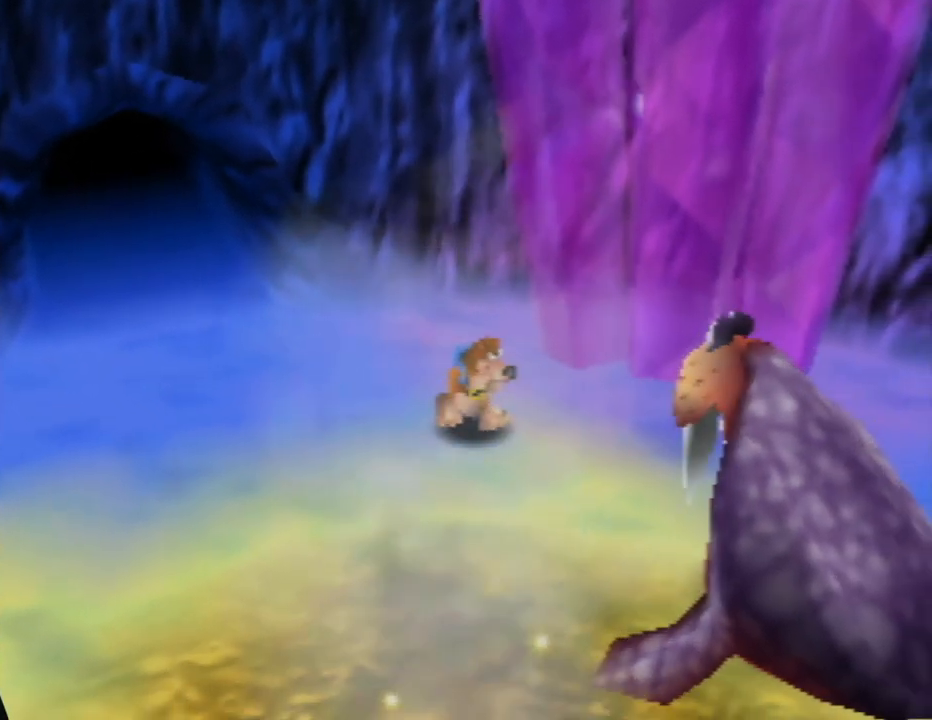
{"buttons": [], "left_stick": "down-right", "events": []}
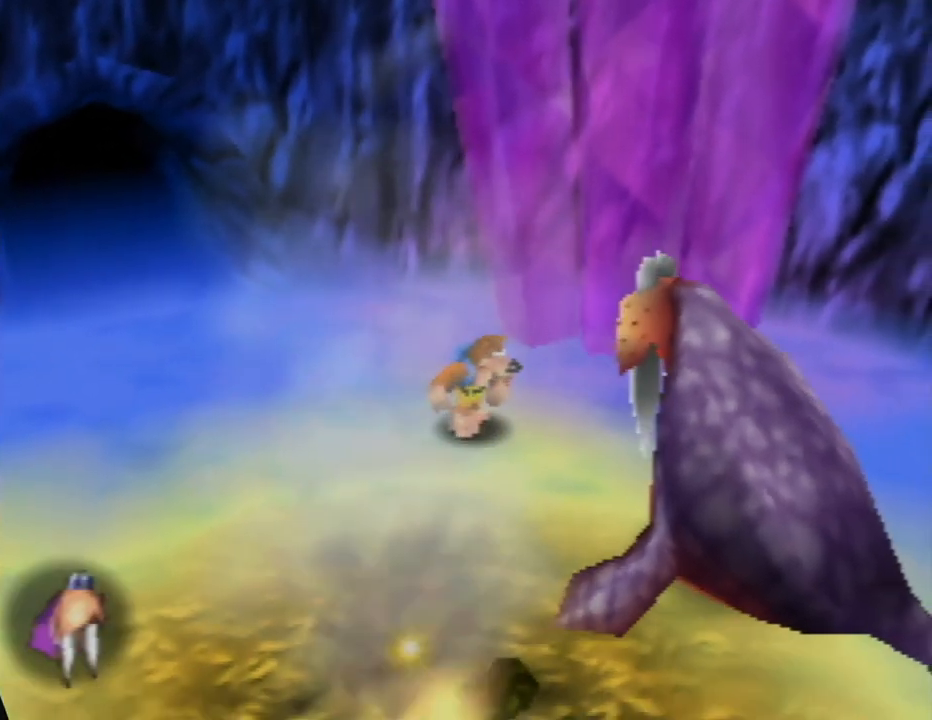
{"buttons": [], "left_stick": "center", "events": [[267, "left_stick", "center"]]}